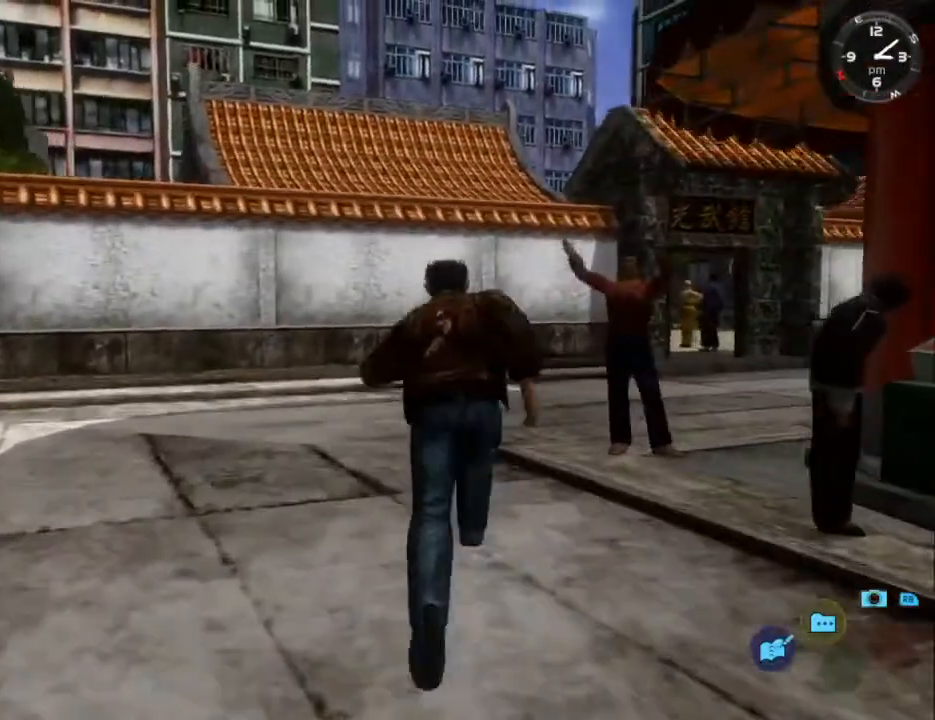
Gameplay with a controller (Xbox layout); each line is a JSON object with the inputs held at the frame after it. "events" lists button and stick changes between this image and that frame as [ms after this image, input, new state], when the widget could be followed in between.
{"buttons": ["L2", "DPAD_DOWN", "DPAD_RIGHT"], "left_stick": "center", "right_stick": "center", "events": [[333, "DPAD_RIGHT", "down"], [367, "DPAD_DOWN", "down"]]}
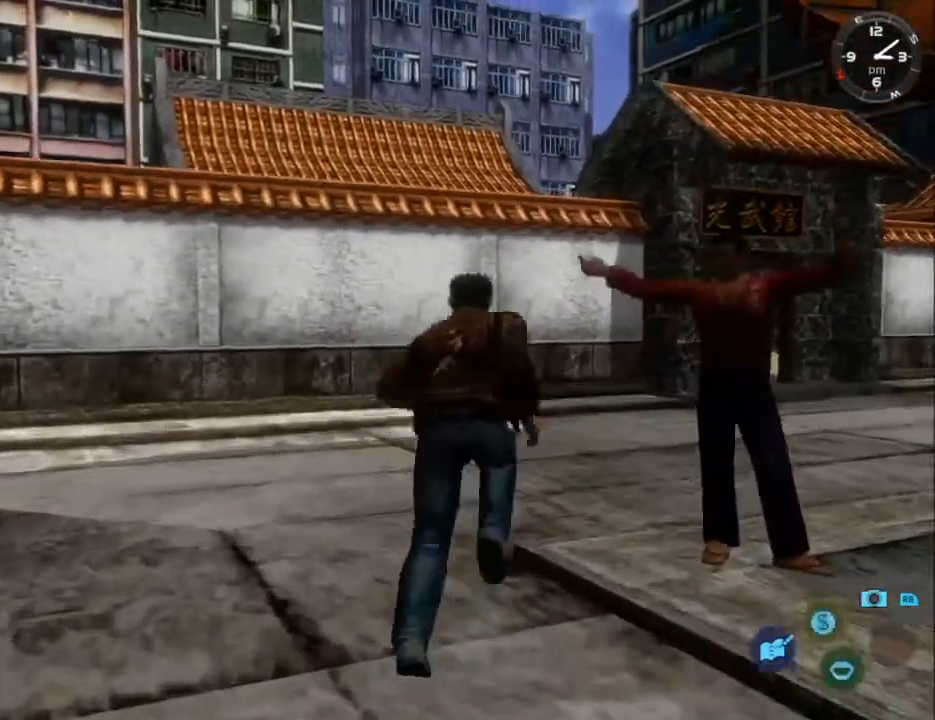
{"buttons": ["L2"], "left_stick": "center", "right_stick": "center", "events": [[300, "DPAD_DOWN", "up"], [300, "DPAD_RIGHT", "up"]]}
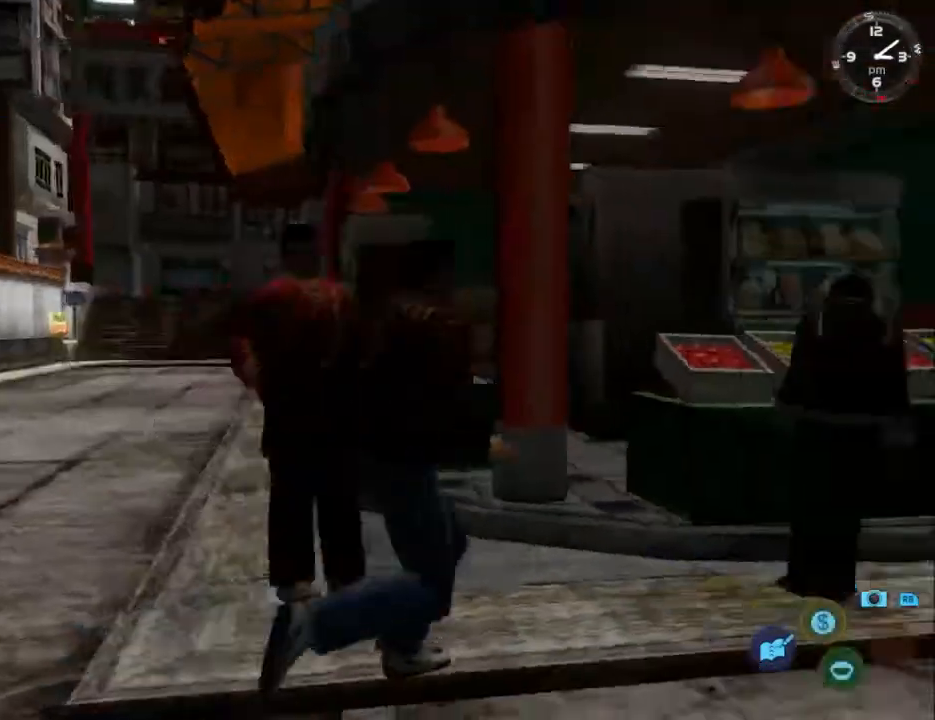
{"buttons": ["L2", "DPAD_DOWN", "DPAD_LEFT"], "left_stick": "center", "right_stick": "center", "events": [[67, "DPAD_DOWN", "down"], [100, "DPAD_LEFT", "down"]]}
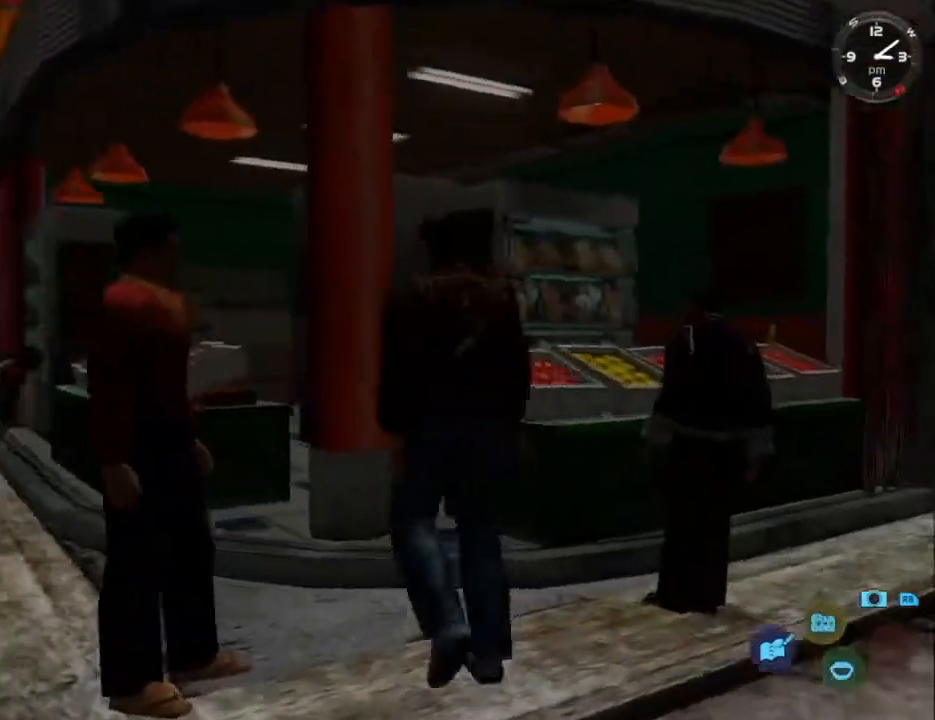
{"buttons": ["L2"], "left_stick": "center", "right_stick": "center", "events": [[400, "DPAD_DOWN", "up"], [400, "DPAD_LEFT", "up"]]}
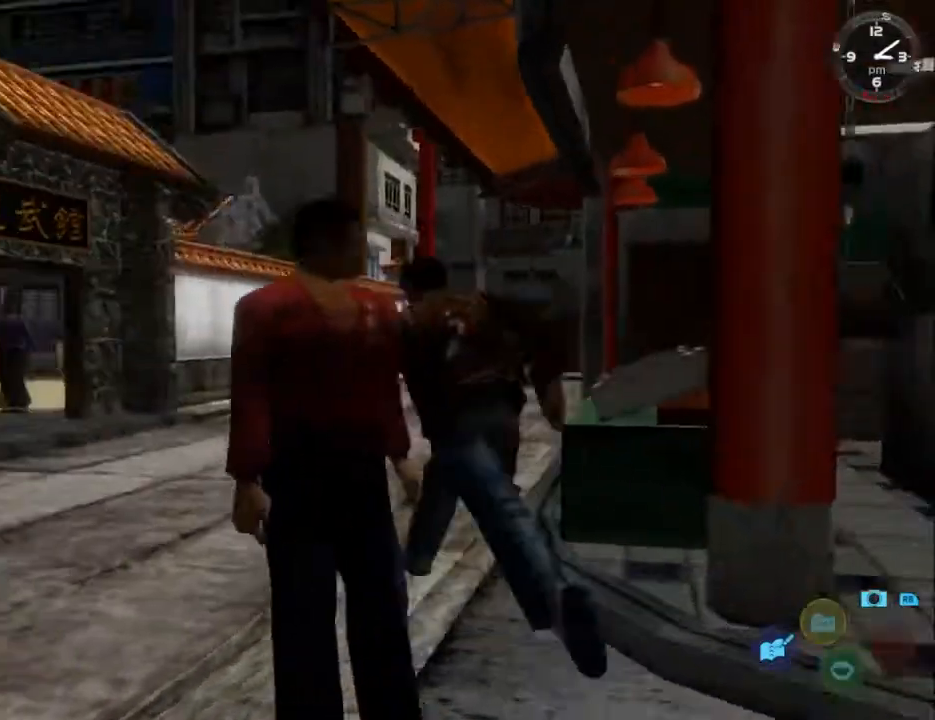
{"buttons": ["L2", "DPAD_RIGHT"], "left_stick": "center", "right_stick": "center", "events": [[100, "DPAD_RIGHT", "down"]]}
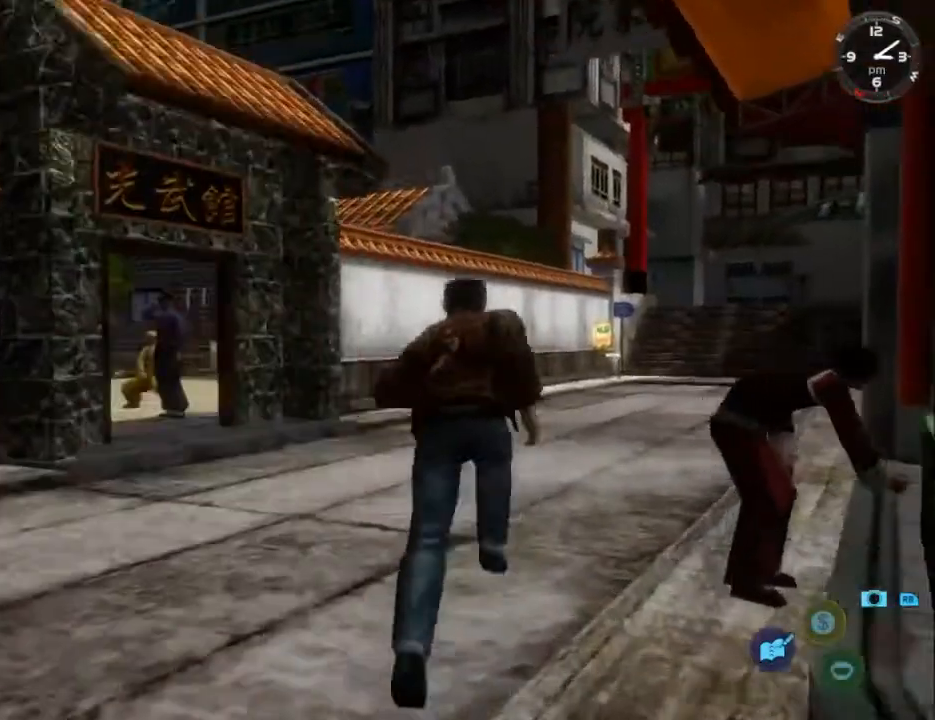
{"buttons": ["L2"], "left_stick": "center", "right_stick": "center", "events": [[67, "DPAD_RIGHT", "up"], [233, "DPAD_RIGHT", "down"], [367, "DPAD_RIGHT", "up"]]}
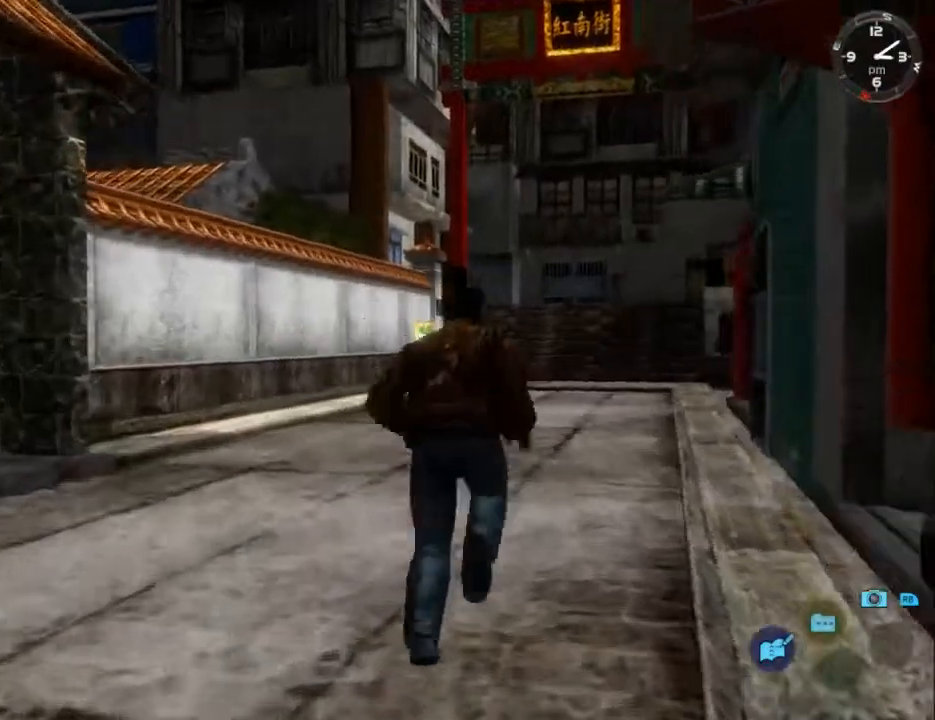
{"buttons": ["L2"], "left_stick": "center", "right_stick": "center", "events": [[67, "DPAD_RIGHT", "down"], [133, "DPAD_RIGHT", "up"]]}
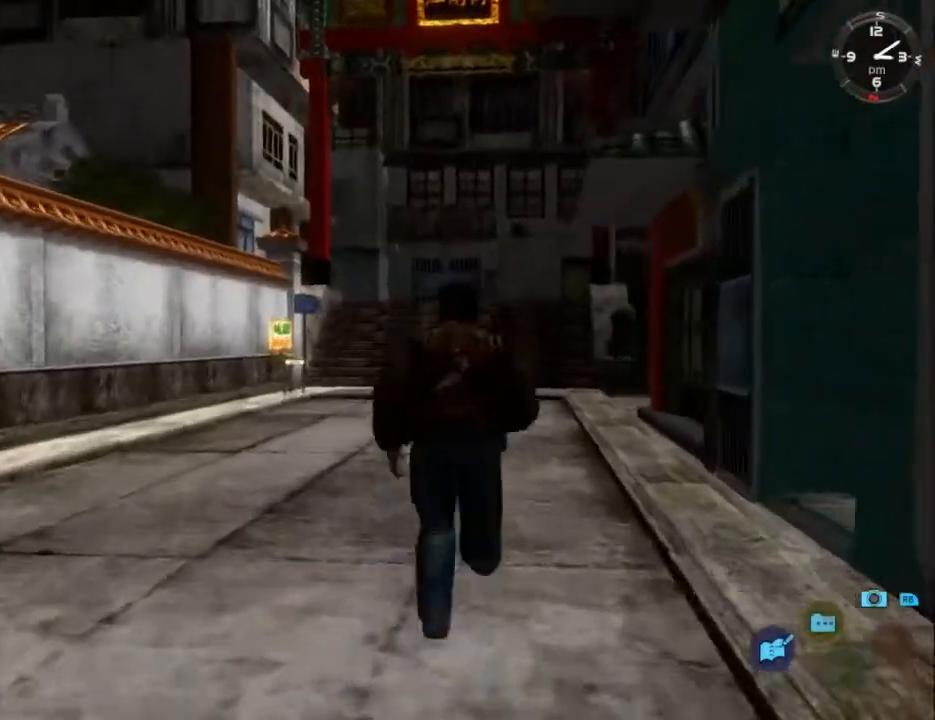
{"buttons": ["L2"], "left_stick": "center", "right_stick": "center", "events": []}
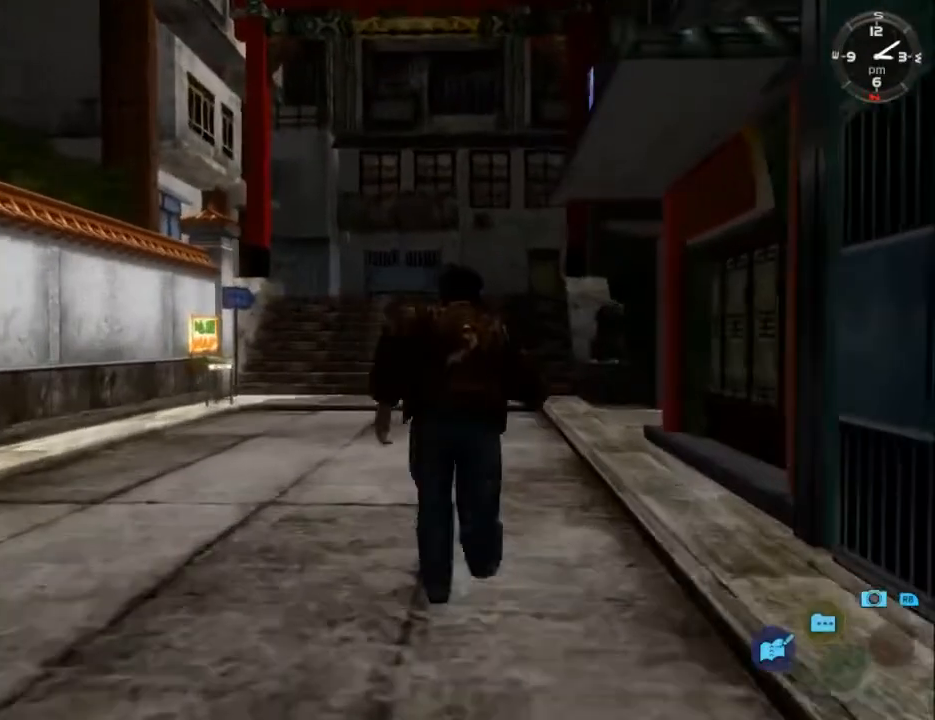
{"buttons": ["L2"], "left_stick": "center", "right_stick": "down", "events": [[367, "right_stick", "down"]]}
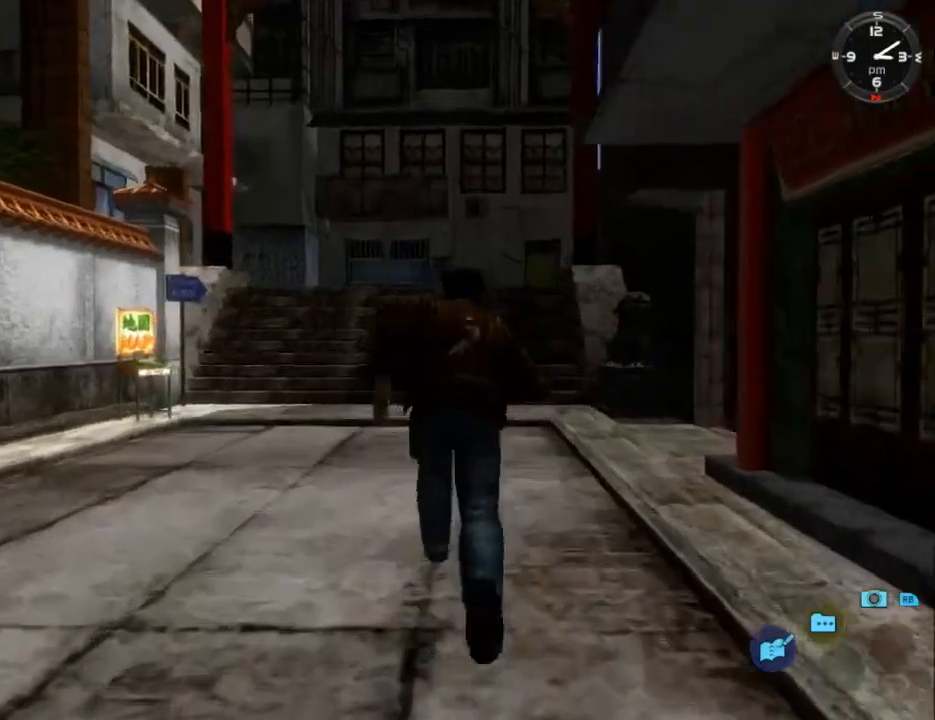
{"buttons": ["L2"], "left_stick": "center", "right_stick": "down", "events": []}
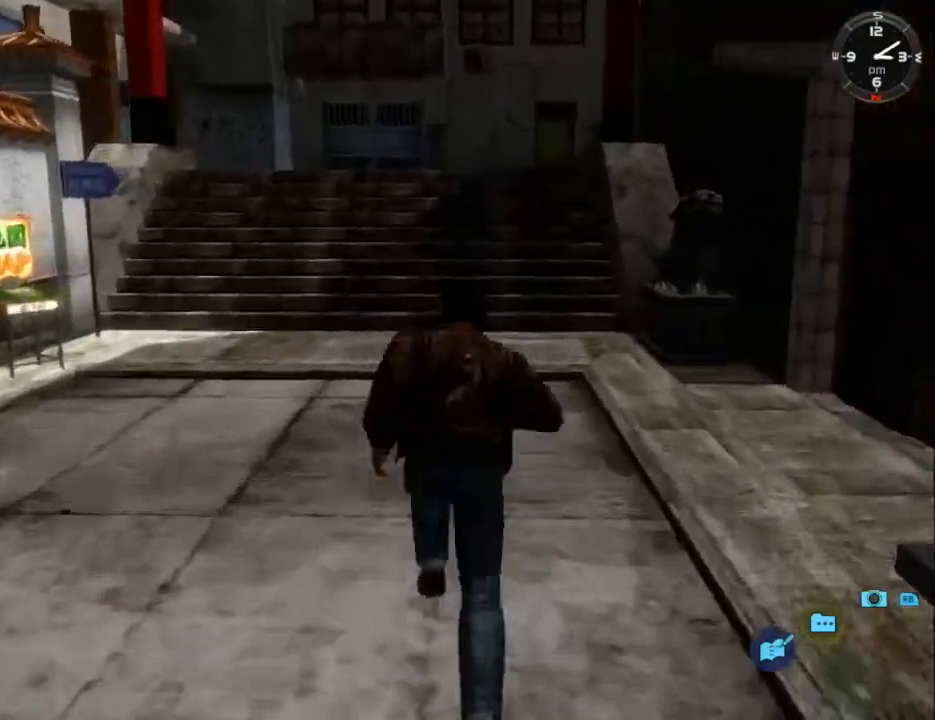
{"buttons": ["L2"], "left_stick": "center", "right_stick": "down", "events": []}
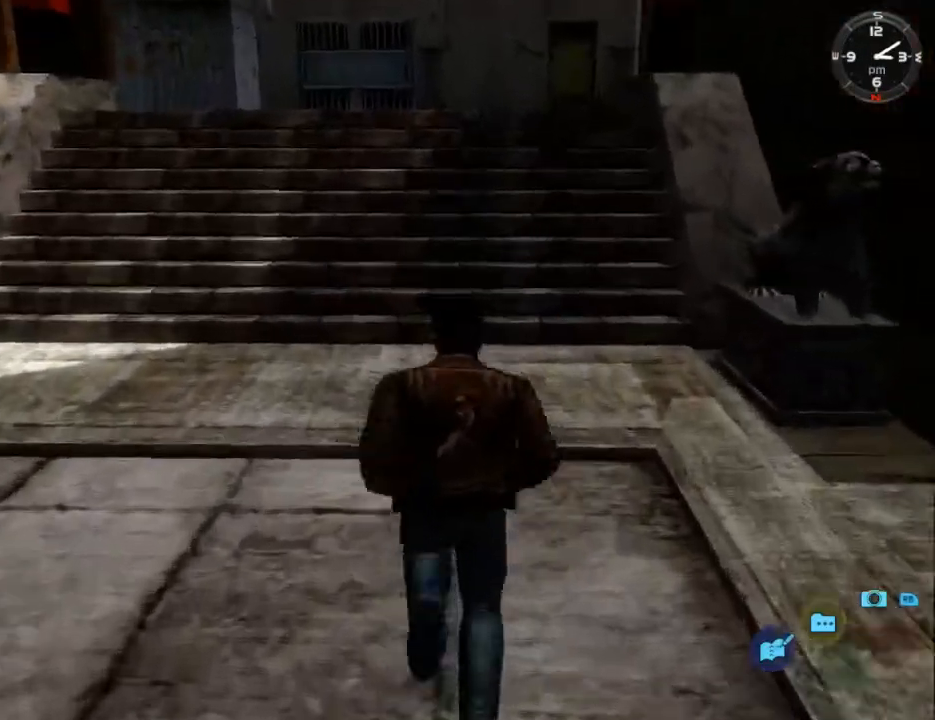
{"buttons": ["L2"], "left_stick": "center", "right_stick": "down", "events": []}
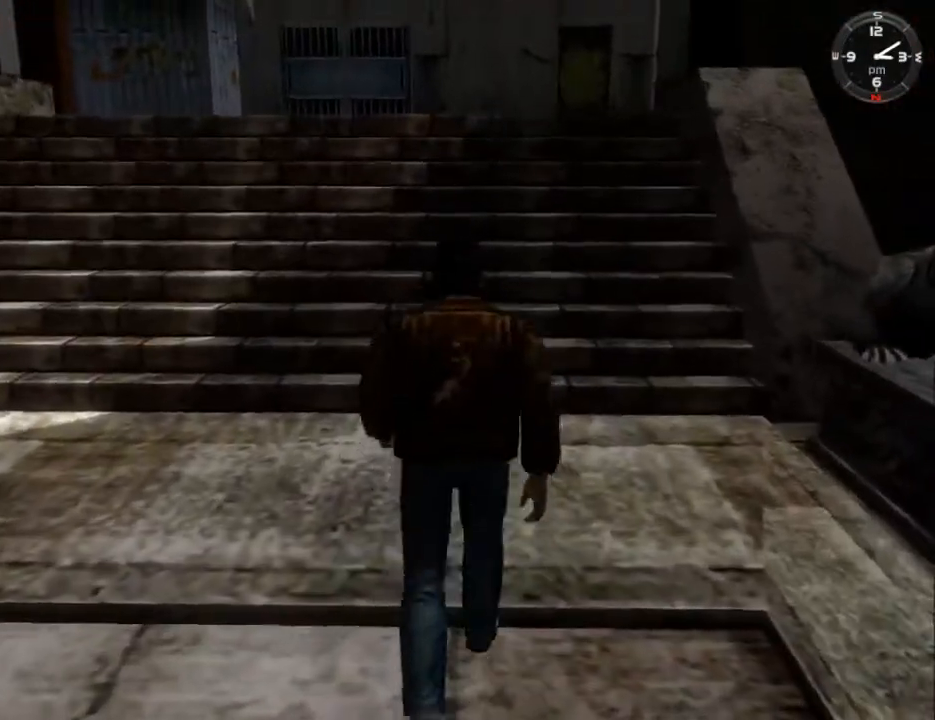
{"buttons": ["L2"], "left_stick": "center", "right_stick": "down", "events": []}
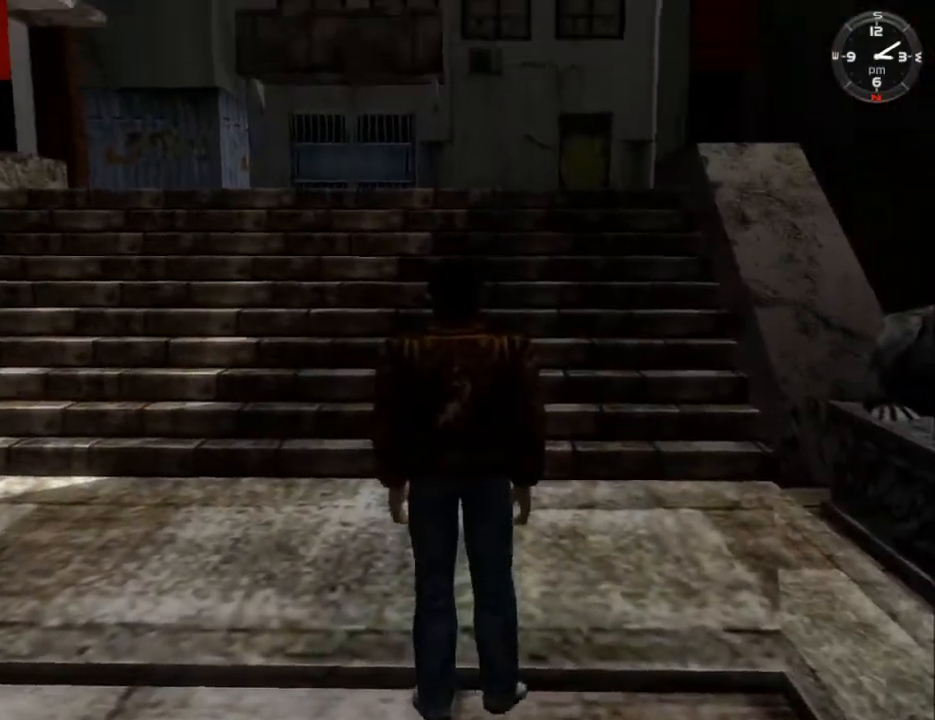
{"buttons": ["L2"], "left_stick": "center", "right_stick": "center", "events": [[67, "right_stick", "center"]]}
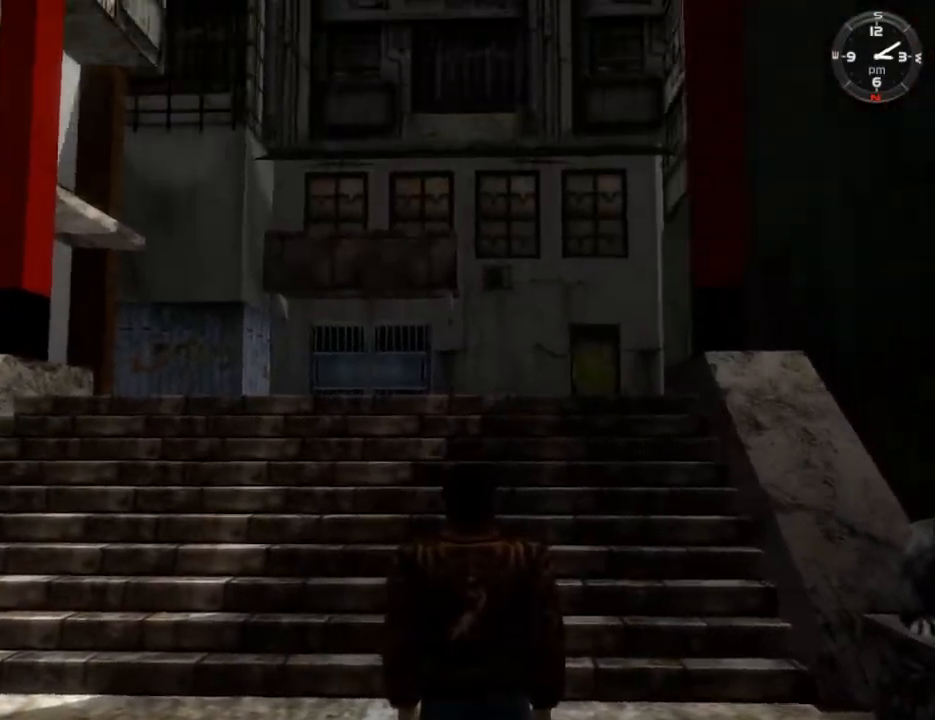
{"buttons": ["L2"], "left_stick": "center", "right_stick": "center", "events": []}
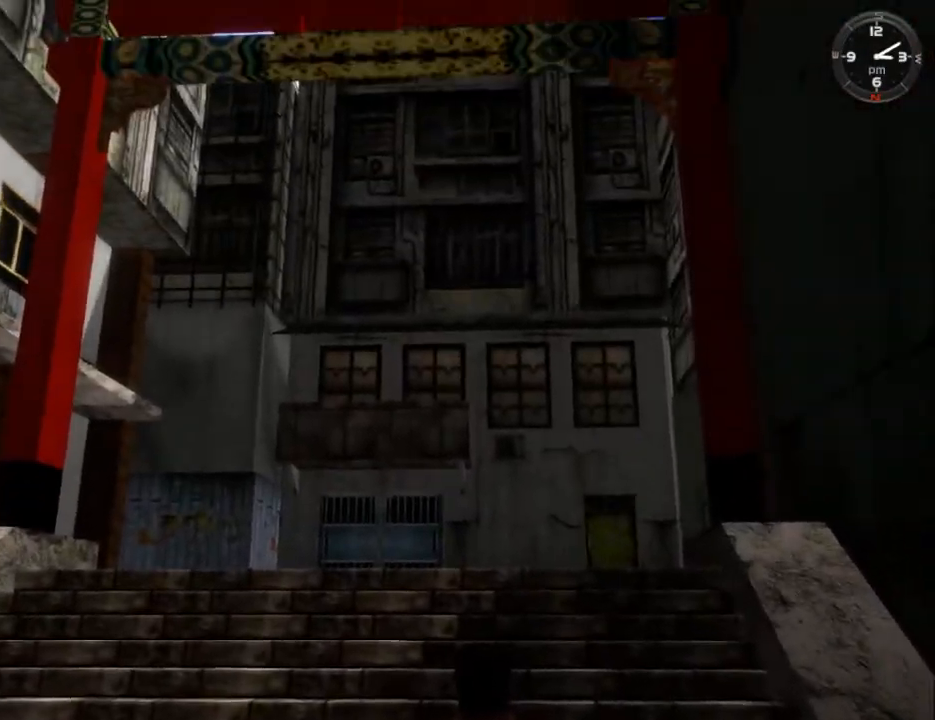
{"buttons": ["L2"], "left_stick": "center", "right_stick": "center", "events": []}
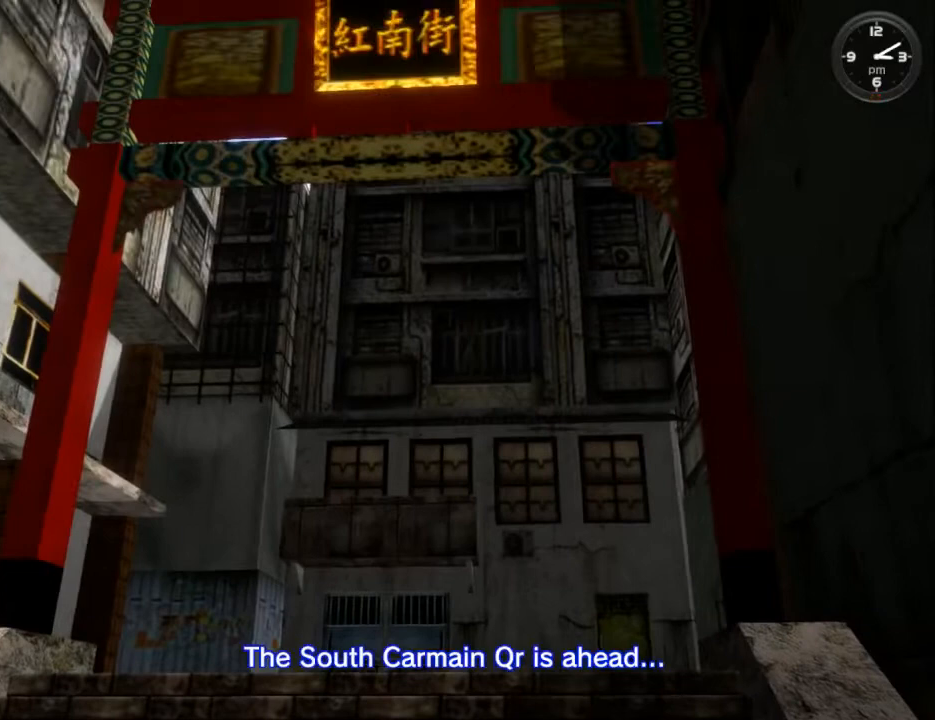
{"buttons": ["L2"], "left_stick": "center", "right_stick": "center", "events": []}
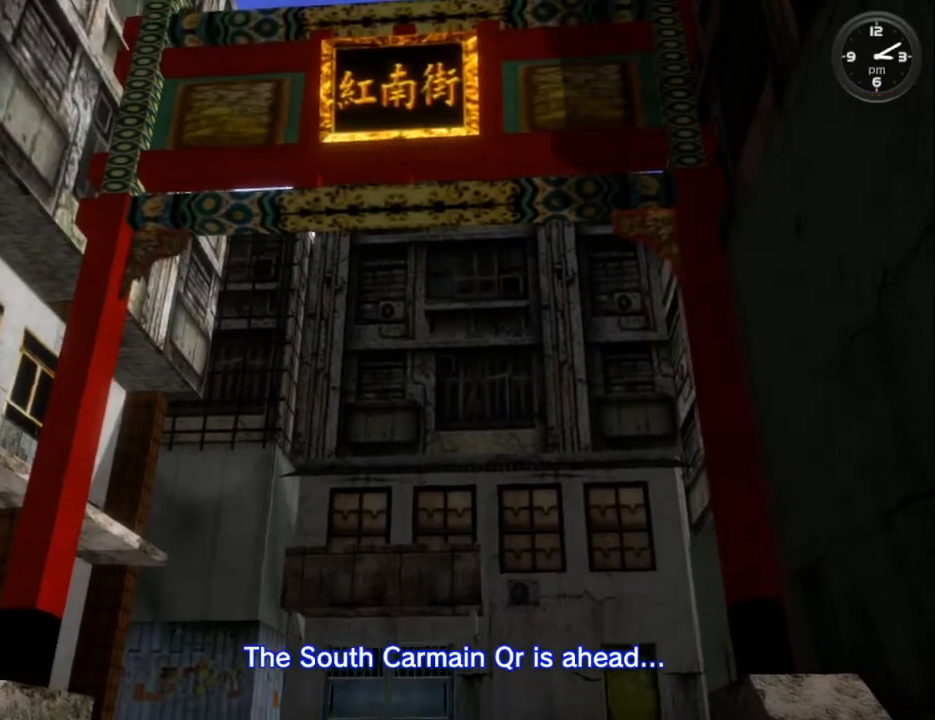
{"buttons": ["L2"], "left_stick": "center", "right_stick": "center", "events": []}
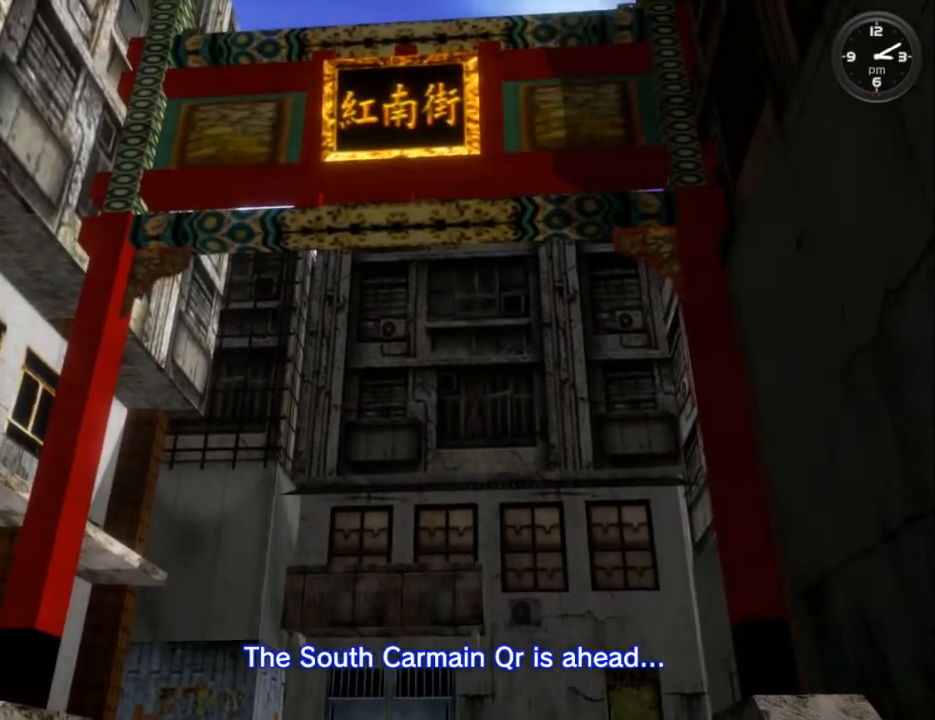
{"buttons": ["L2"], "left_stick": "center", "right_stick": "center", "events": []}
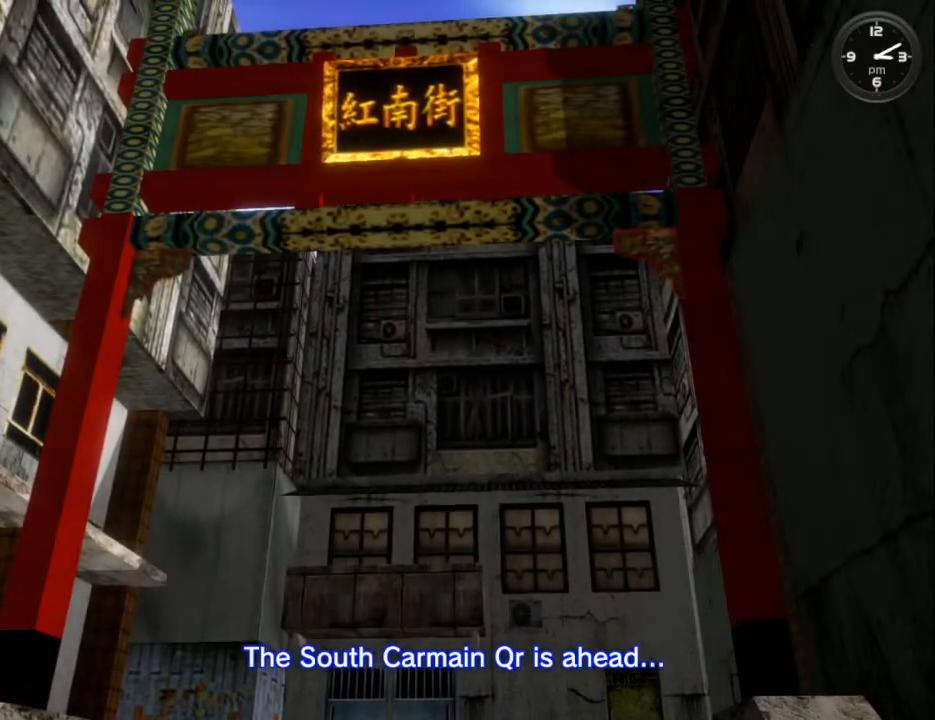
{"buttons": ["L2"], "left_stick": "center", "right_stick": "center", "events": []}
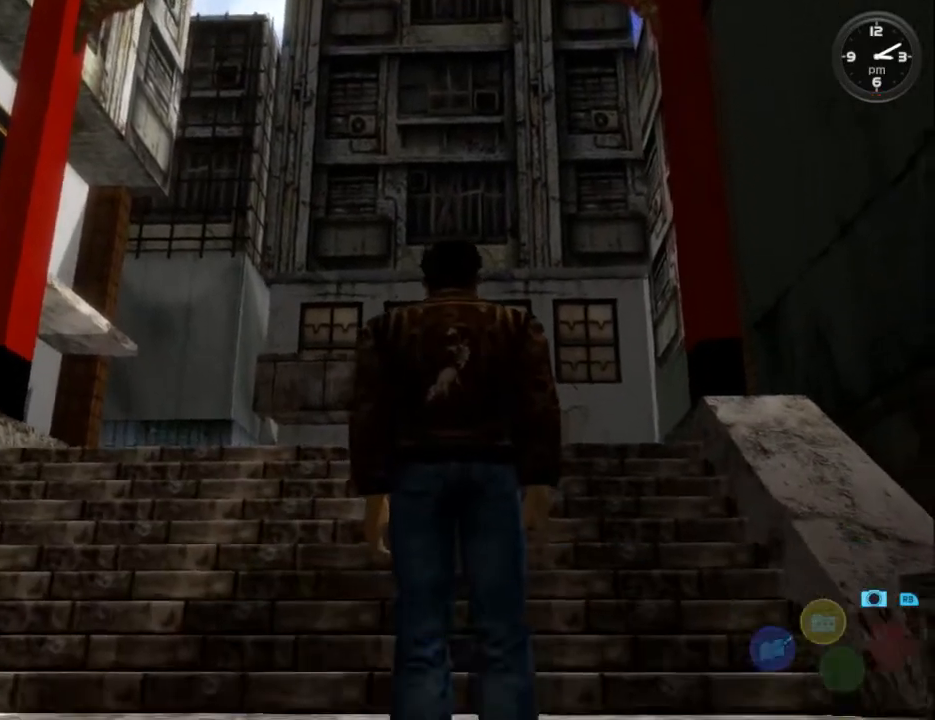
{"buttons": ["L2"], "left_stick": "center", "right_stick": "center", "events": []}
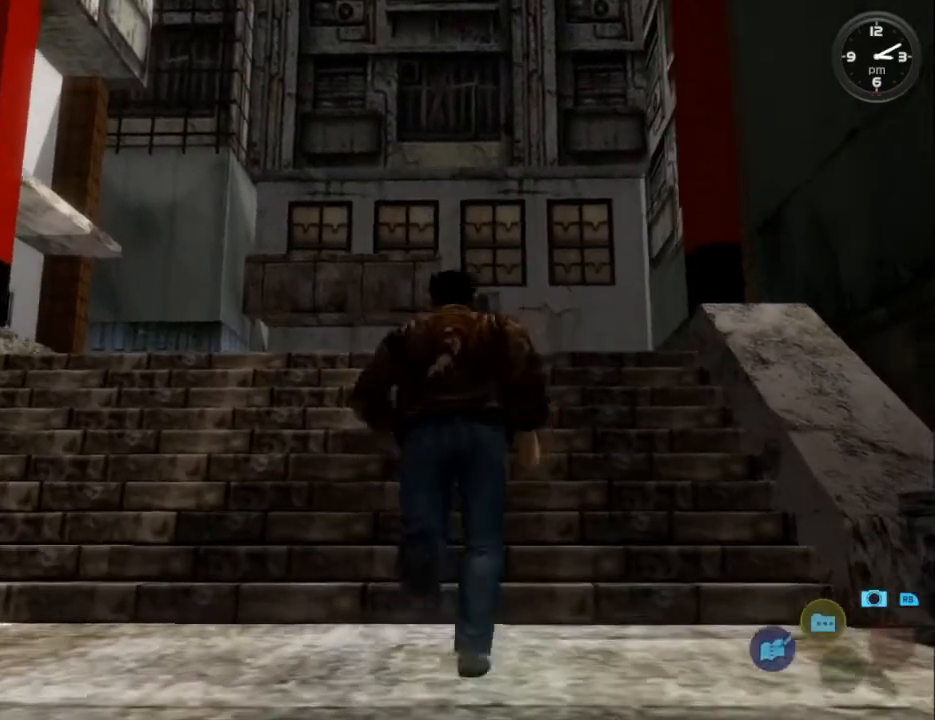
{"buttons": ["L2"], "left_stick": "center", "right_stick": "center", "events": [[267, "DPAD_LEFT", "down"], [333, "DPAD_LEFT", "up"]]}
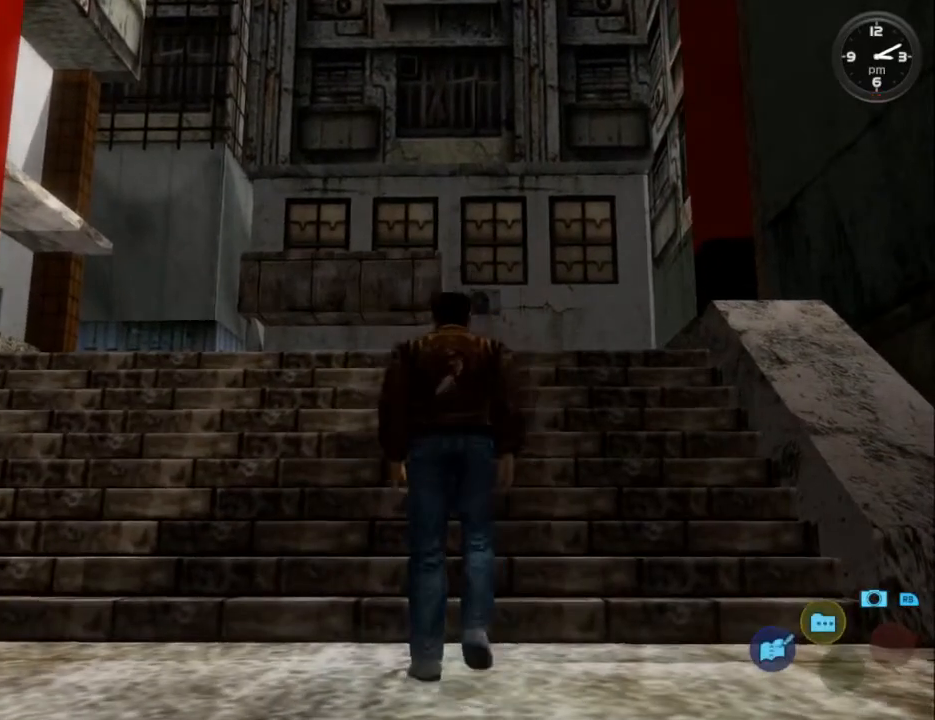
{"buttons": ["L2"], "left_stick": "center", "right_stick": "center", "events": [[200, "DPAD_RIGHT", "down"], [233, "DPAD_RIGHT", "up"]]}
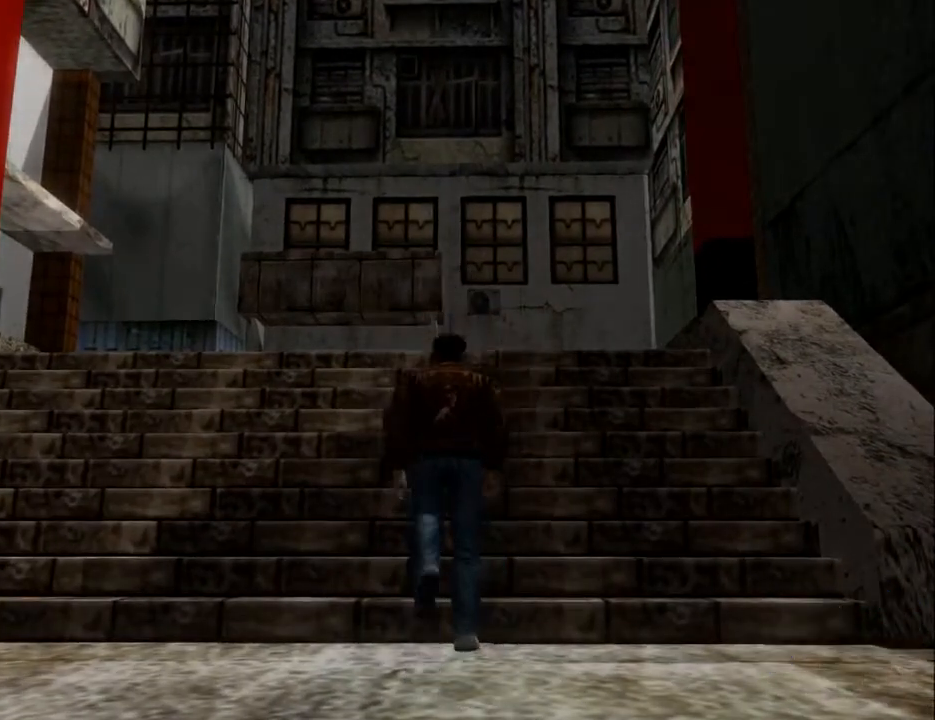
{"buttons": ["L2"], "left_stick": "center", "right_stick": "center", "events": []}
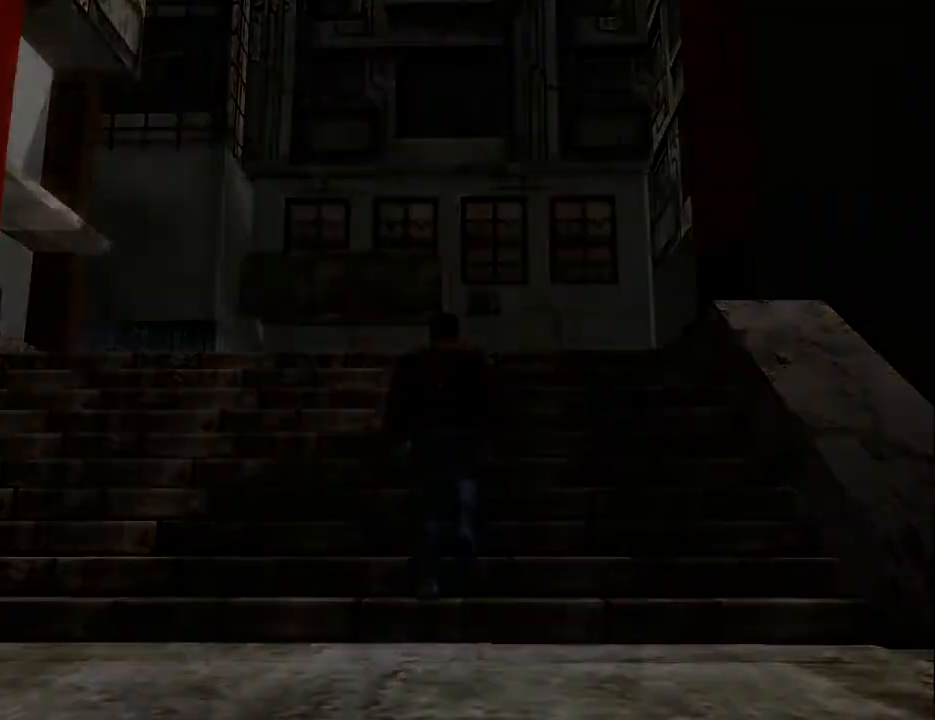
{"buttons": ["L2"], "left_stick": "center", "right_stick": "center", "events": []}
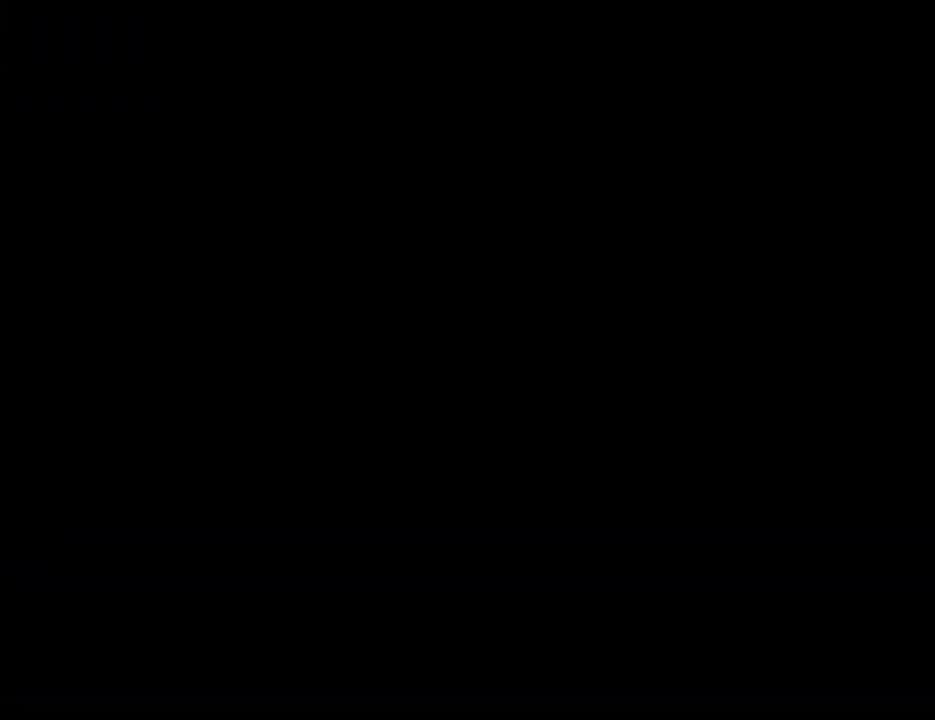
{"buttons": ["L2"], "left_stick": "center", "right_stick": "center", "events": []}